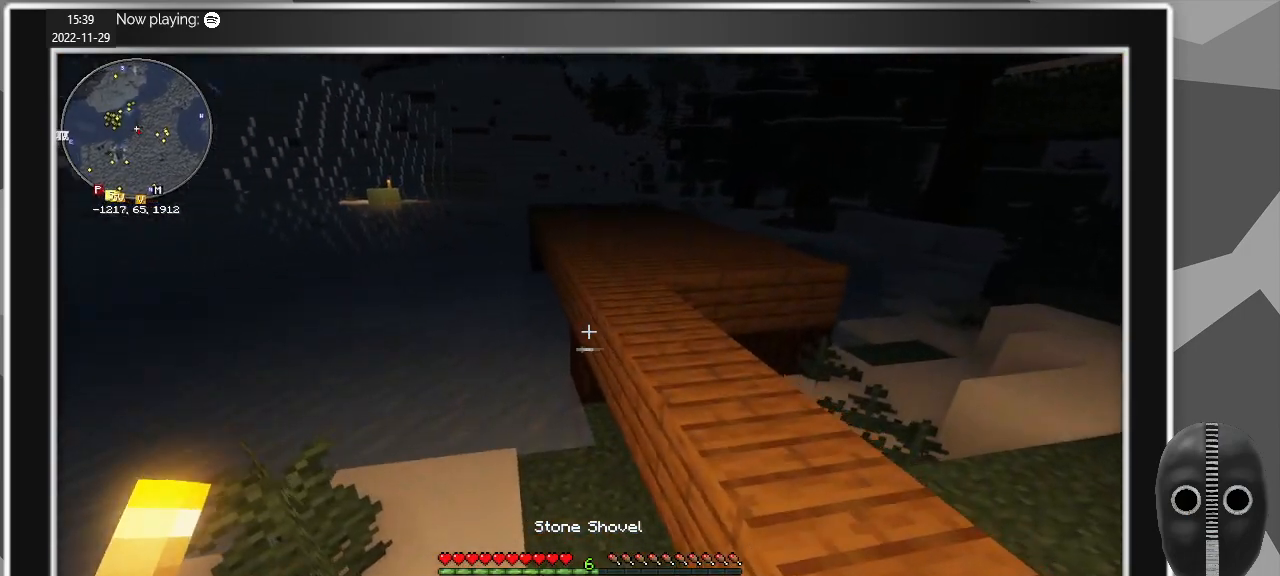
Gameplay with keyboard and mouse; each line is a JSON object with the keys and mouse buttons held at the frame after it. "events" lists presses ("down") and releases ("up") of "a", "caps_lock", "ctrl", "d", "e", "escape", "f", "q", "r", "s", "shift", "space", "t", "tab", "w", "mouse_left", "mouse_wheel" and "mouse_right" between this image and that frame as [ms after this image, input, new state], when the widget could be followed in between. "mouse_left", "mouse_wheel", "mouse_right" = the "left", "wheel", "right" buttons of the "mouse" list. No other keys are recorded. Fast repeated clicks can show as one long hold. "wheel" means that the mouse wheel is clicked or scrolled. Mouse movement is not recorded.
{"keys": ["w"], "mouse": [], "events": [[300, "d", "up"]]}
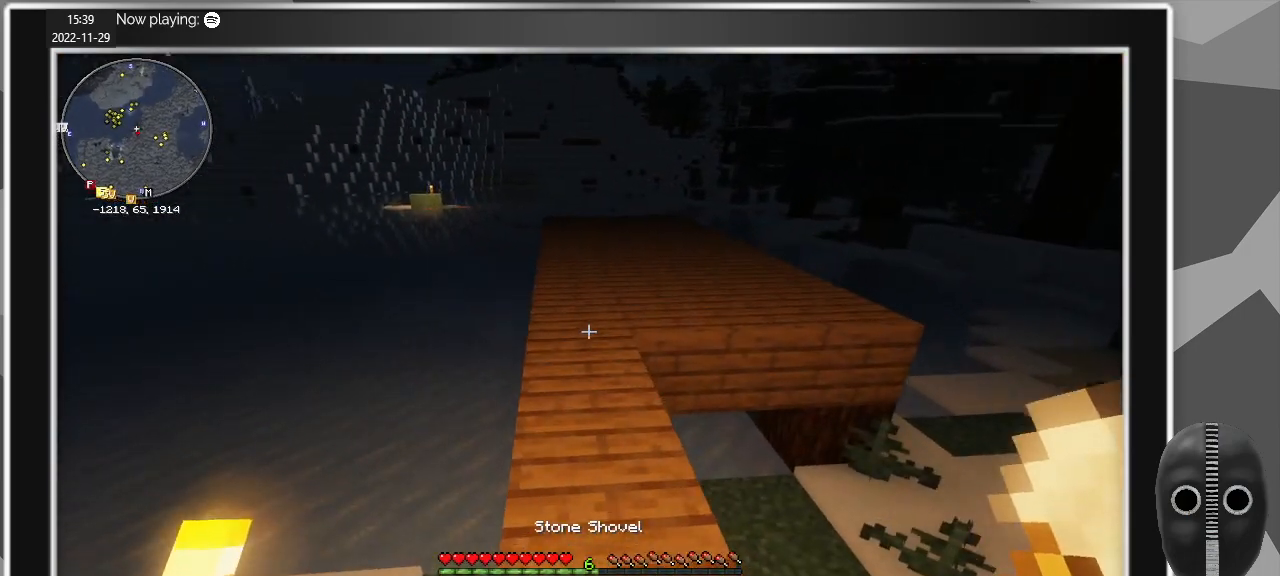
{"keys": [], "mouse": [], "events": [[84, "d", "down"], [134, "w", "up"], [184, "d", "up"]]}
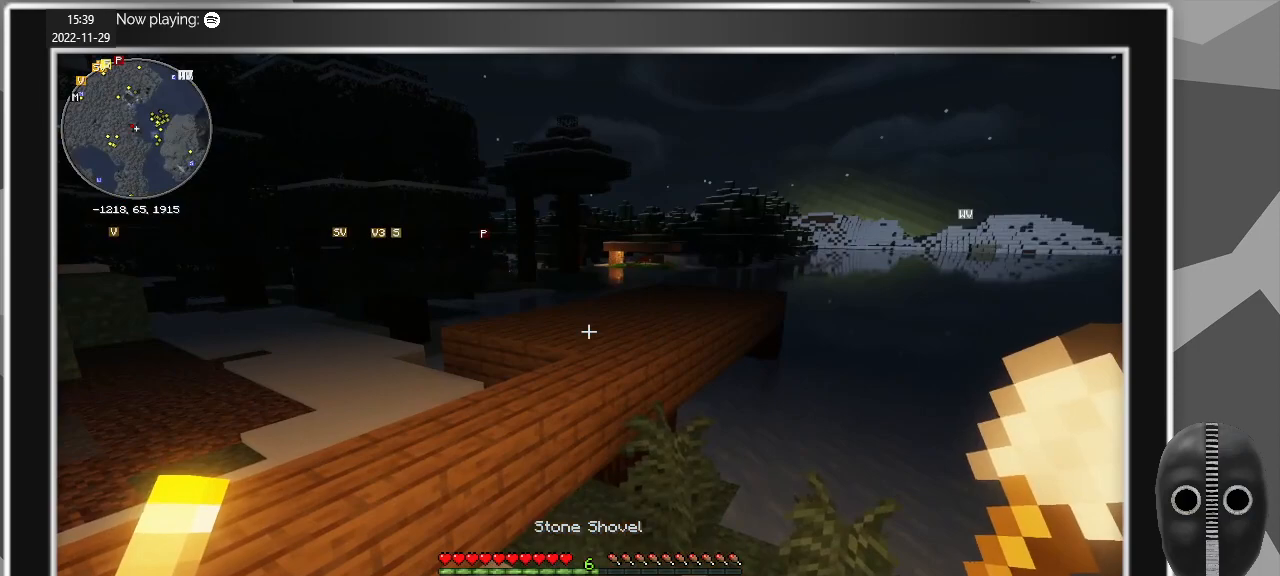
{"keys": [], "mouse": [], "events": []}
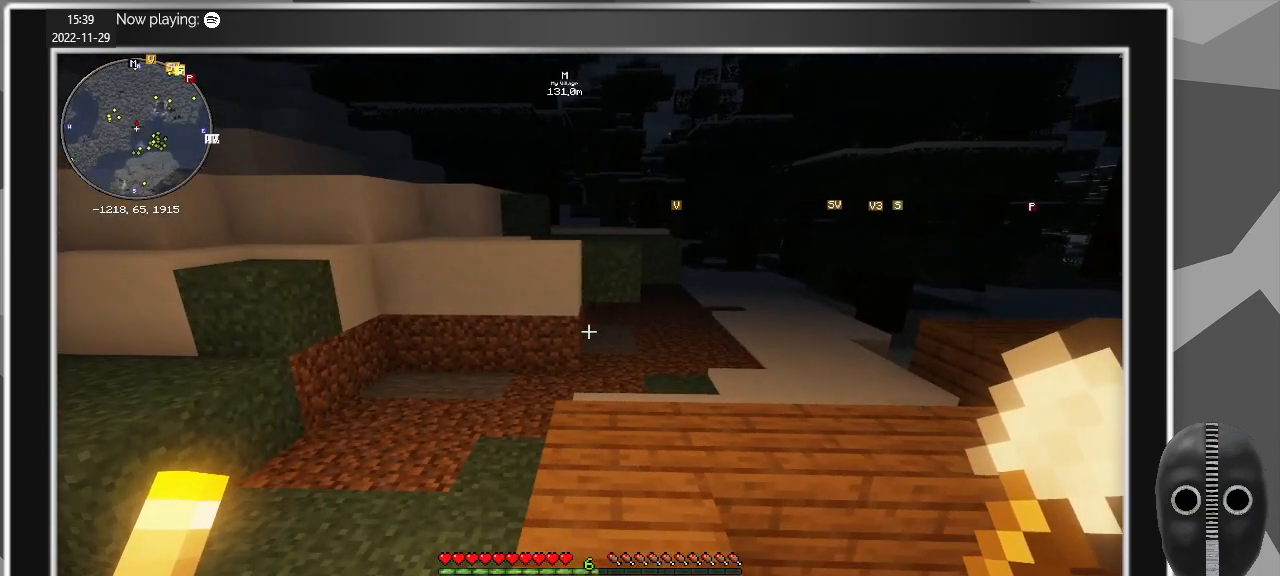
{"keys": ["s"], "mouse": [], "events": [[400, "s", "down"]]}
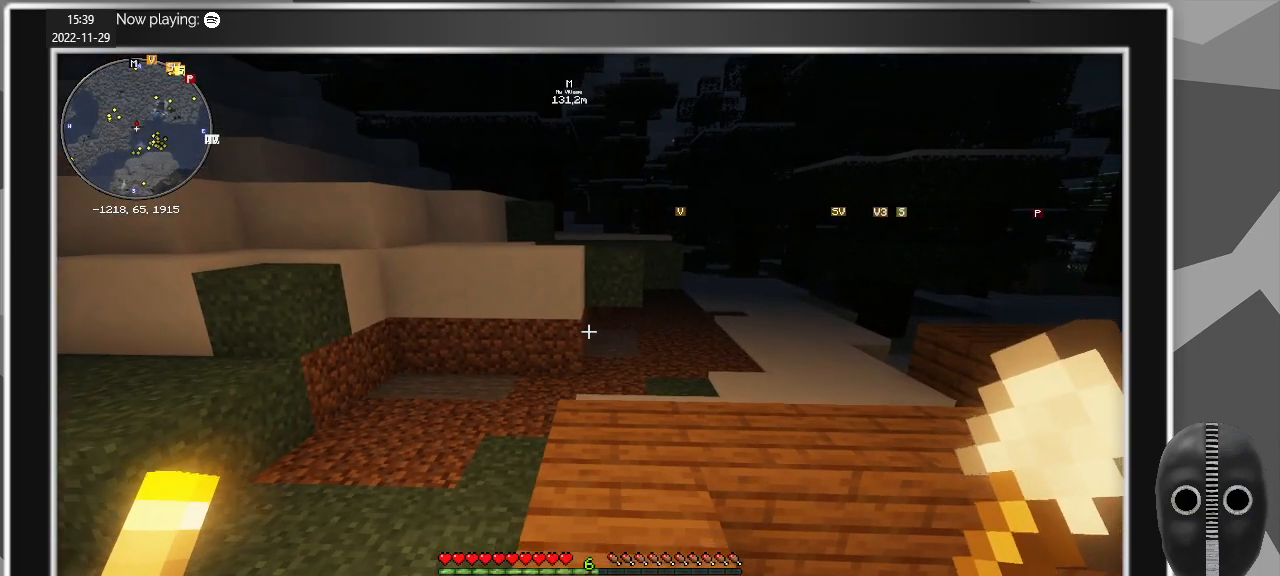
{"keys": ["s"], "mouse": [], "events": [[417, "a", "down"], [500, "a", "up"]]}
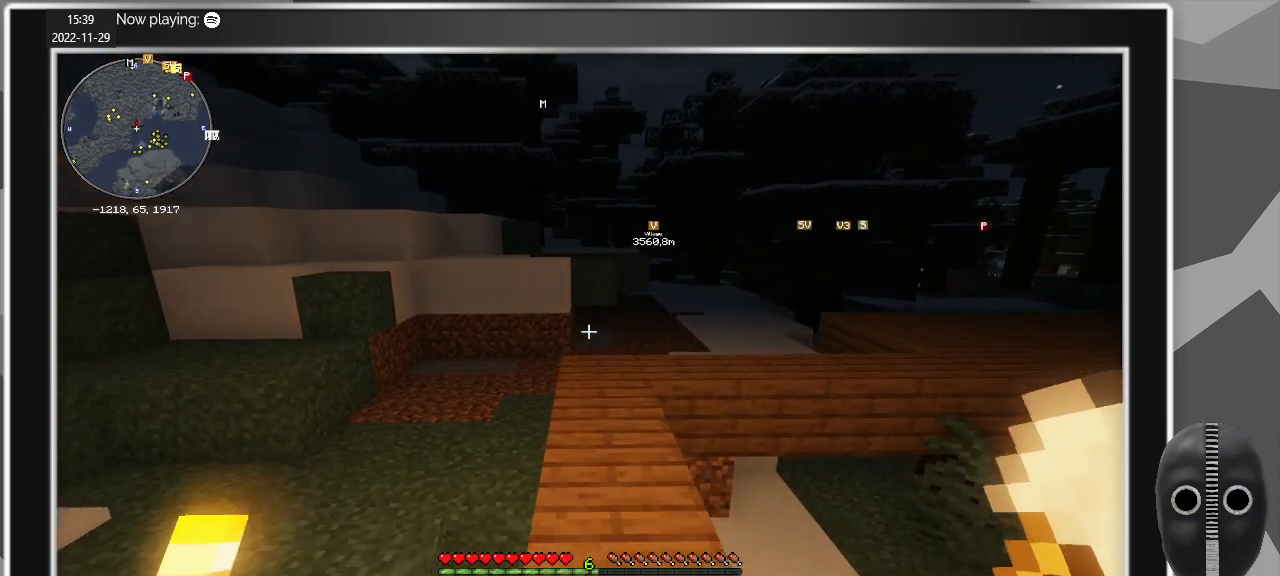
{"keys": ["w"], "mouse": [], "events": [[100, "s", "up"], [484, "w", "down"]]}
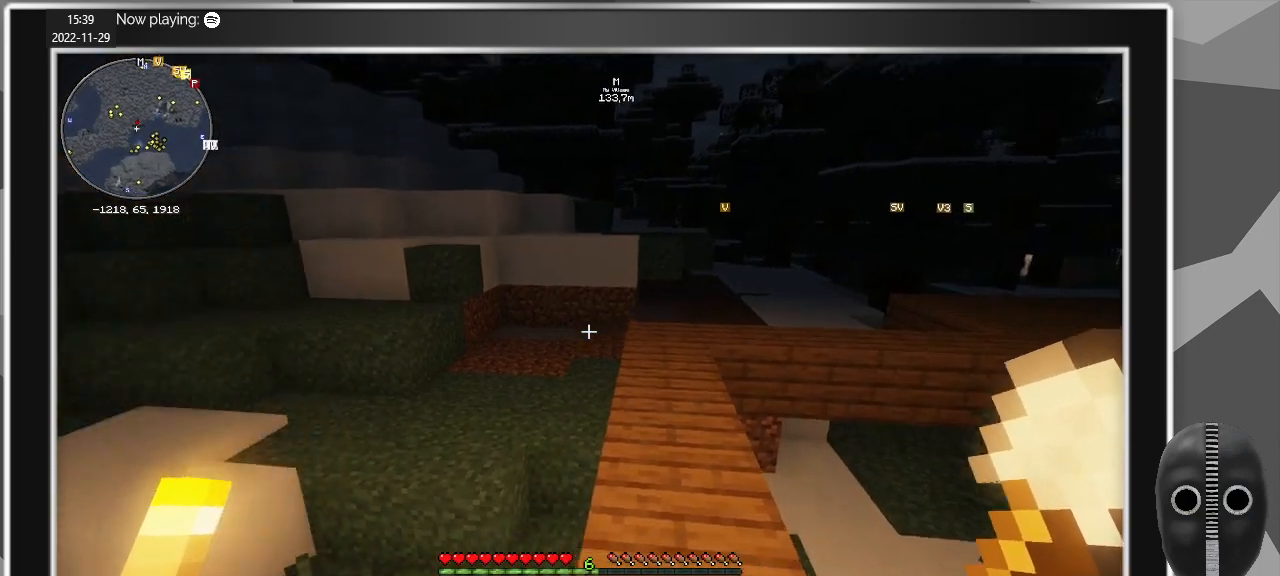
{"keys": ["d", "w"], "mouse": [], "events": [[167, "d", "down"]]}
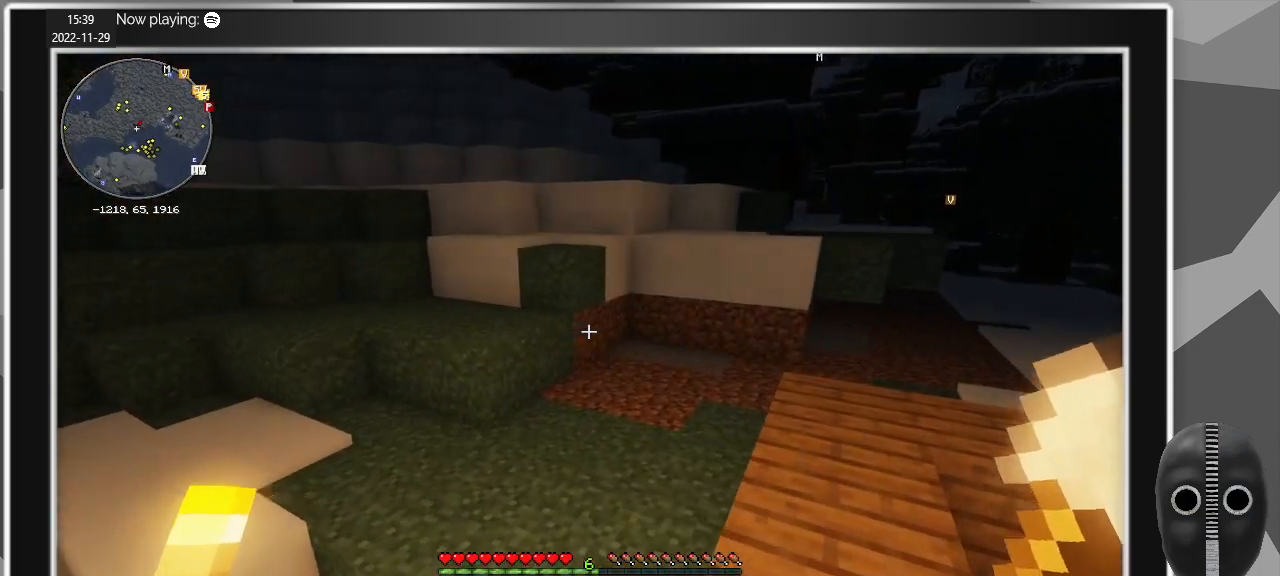
{"keys": ["w"], "mouse": [], "events": [[417, "d", "up"]]}
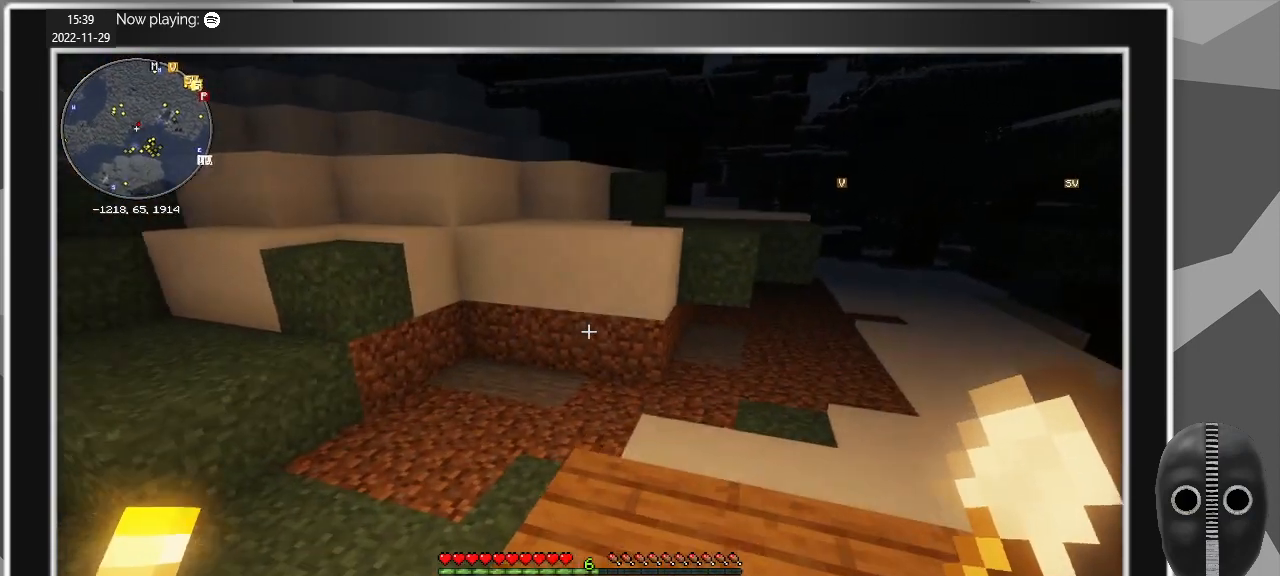
{"keys": [], "mouse": [], "events": [[100, "d", "down"], [234, "d", "up"], [284, "w", "up"]]}
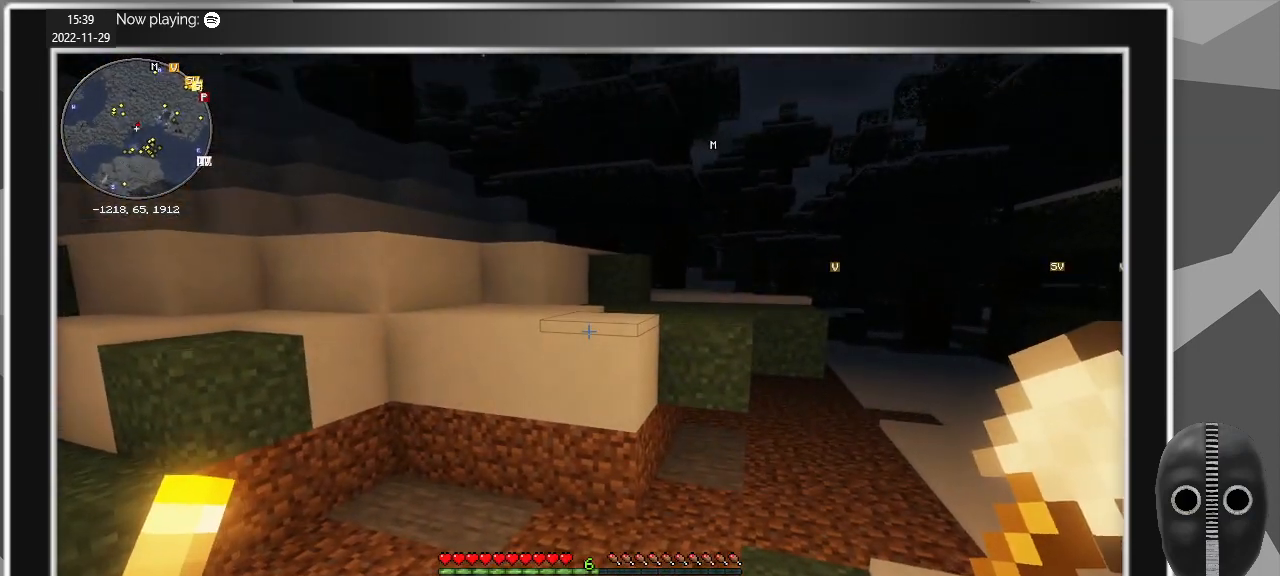
{"keys": ["d", "w"], "mouse": [], "events": [[167, "w", "down"], [200, "a", "down"], [300, "a", "up"], [434, "d", "down"]]}
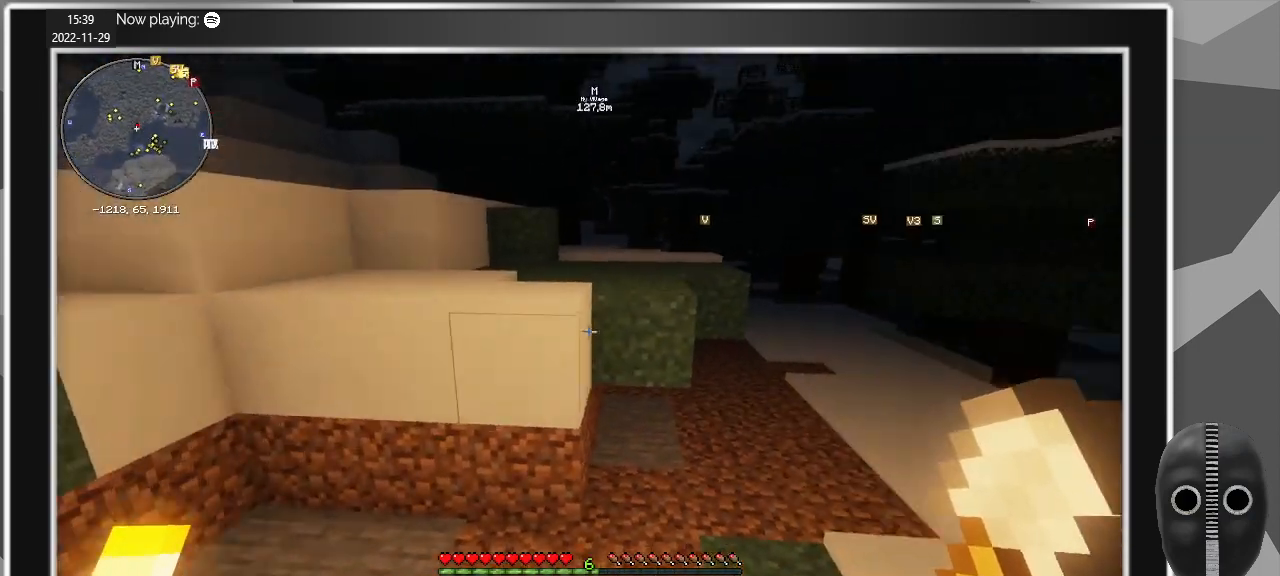
{"keys": ["a", "w"], "mouse": [], "events": [[267, "d", "up"], [317, "a", "down"]]}
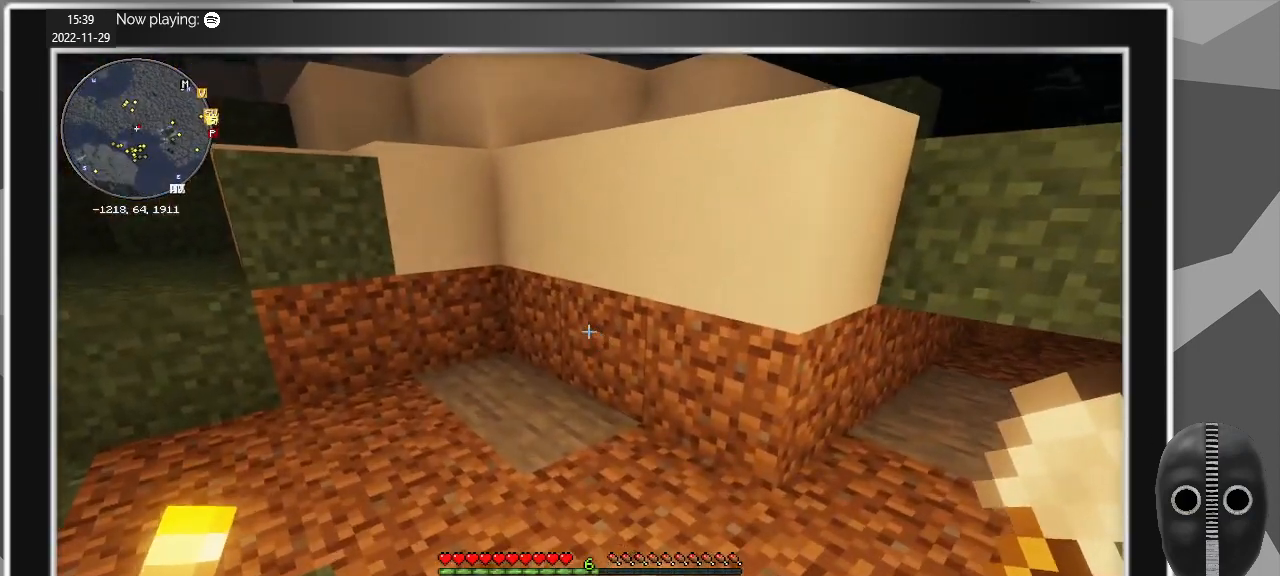
{"keys": [], "mouse": ["left"], "events": [[150, "a", "up"], [200, "w", "up"], [284, "mouse_left", "down"]]}
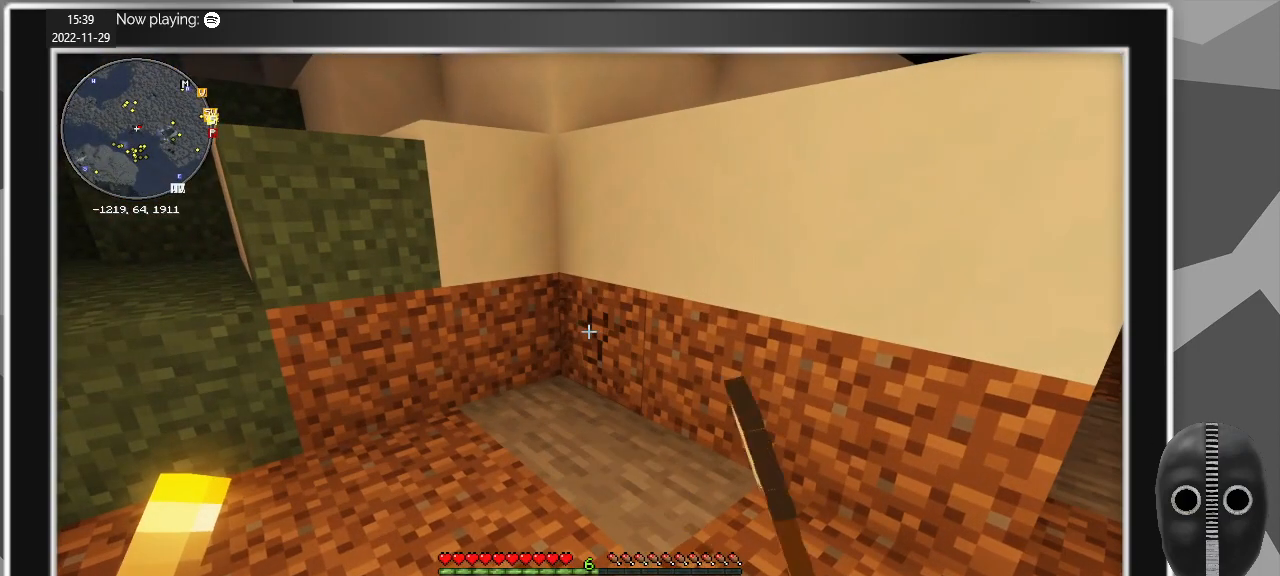
{"keys": [], "mouse": ["left"], "events": []}
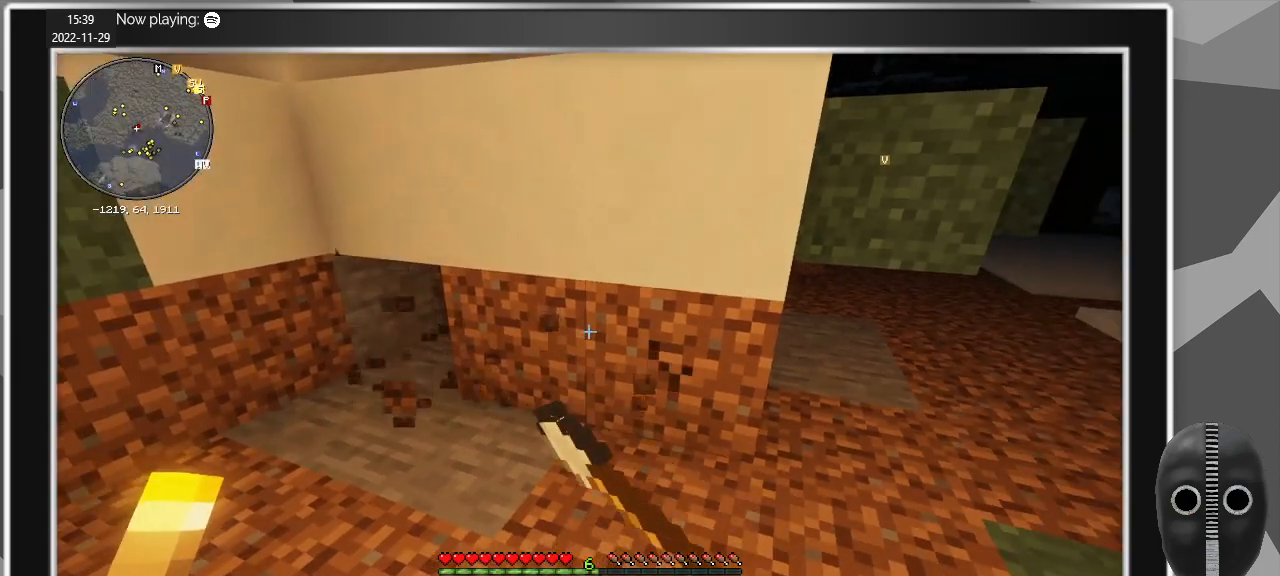
{"keys": [], "mouse": ["left"], "events": []}
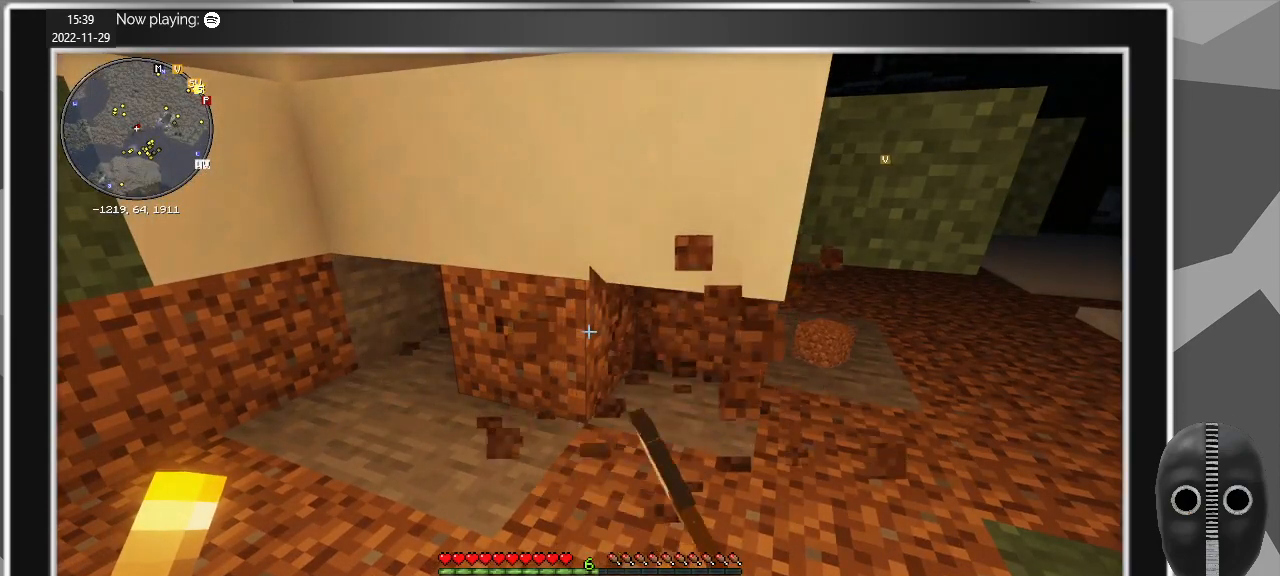
{"keys": ["a", "w"], "mouse": [], "events": [[384, "mouse_left", "up"], [434, "w", "down"], [484, "a", "down"]]}
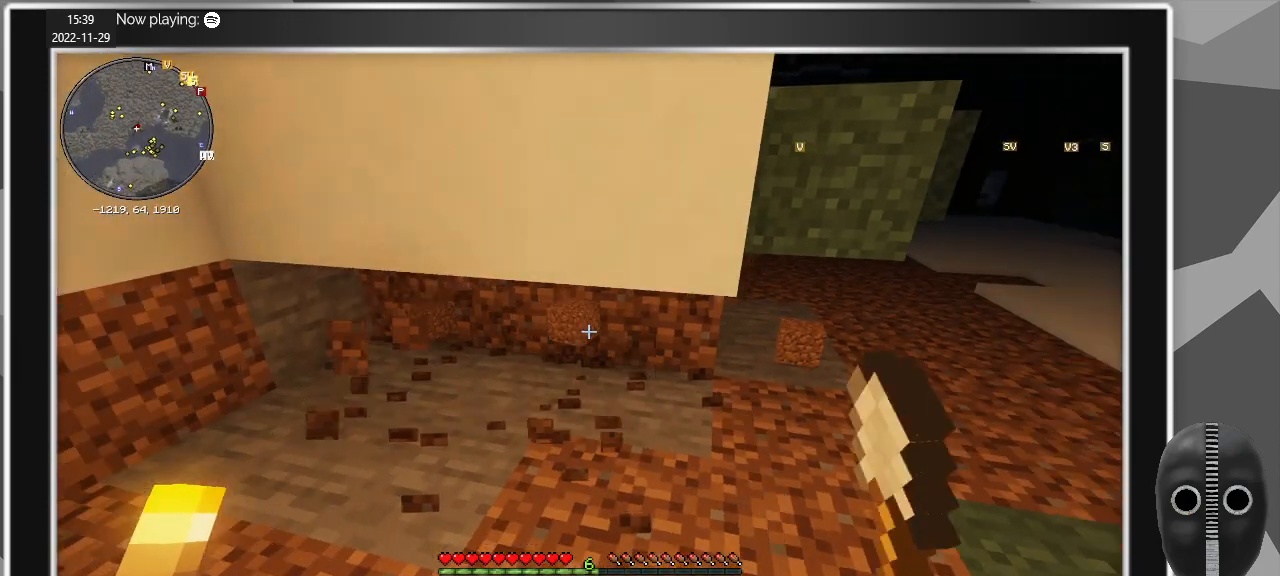
{"keys": ["a", "w"], "mouse": [], "events": []}
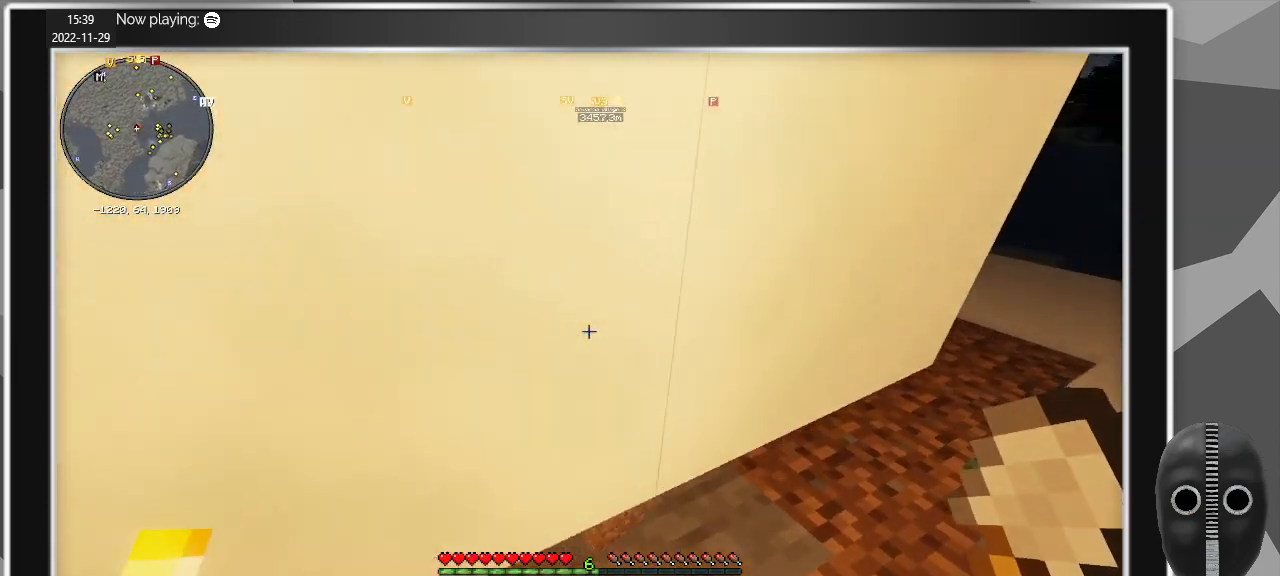
{"keys": ["d", "w"], "mouse": [], "events": [[34, "a", "up"], [134, "d", "down"]]}
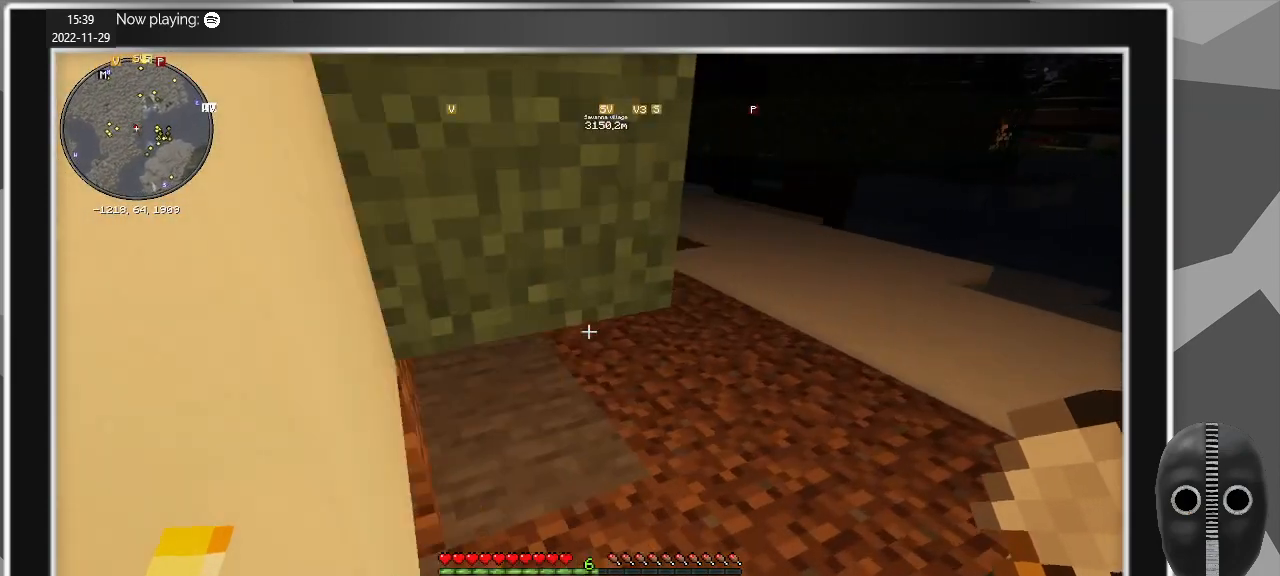
{"keys": ["d", "w"], "mouse": [], "events": []}
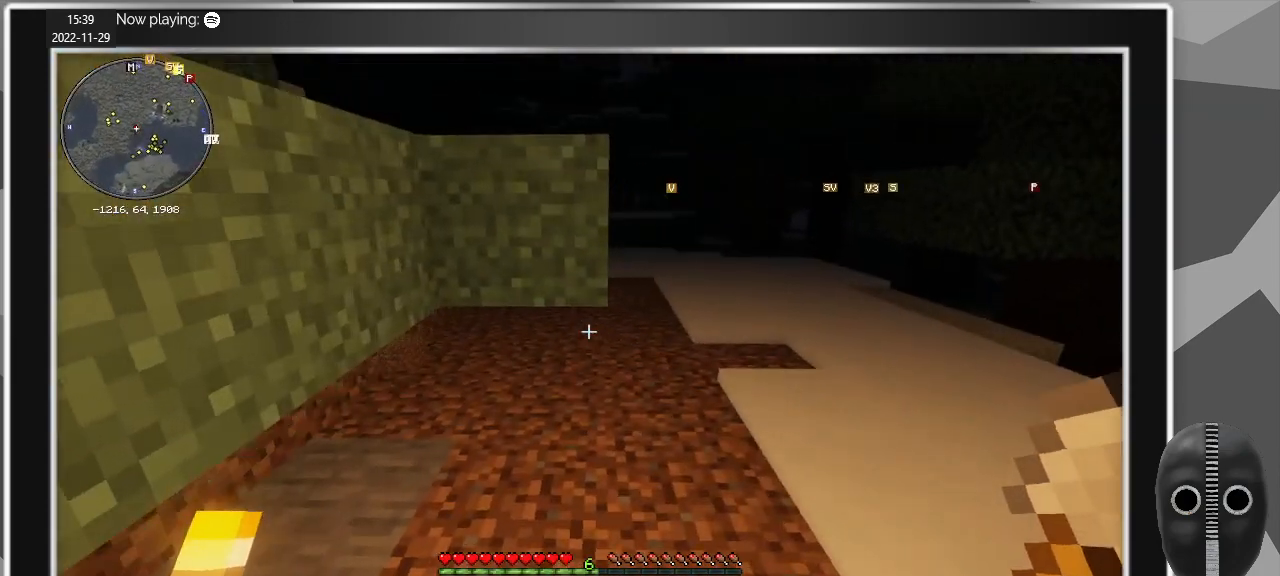
{"keys": ["d", "w"], "mouse": [], "events": []}
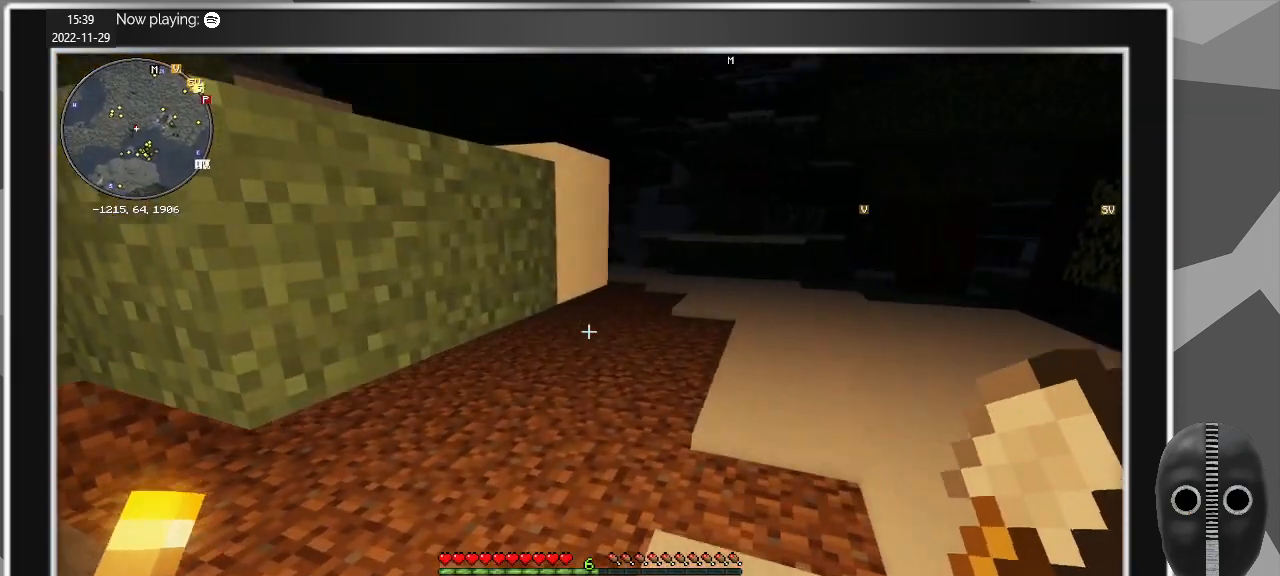
{"keys": ["a"], "mouse": [], "events": [[184, "d", "up"], [267, "a", "down"], [367, "w", "up"]]}
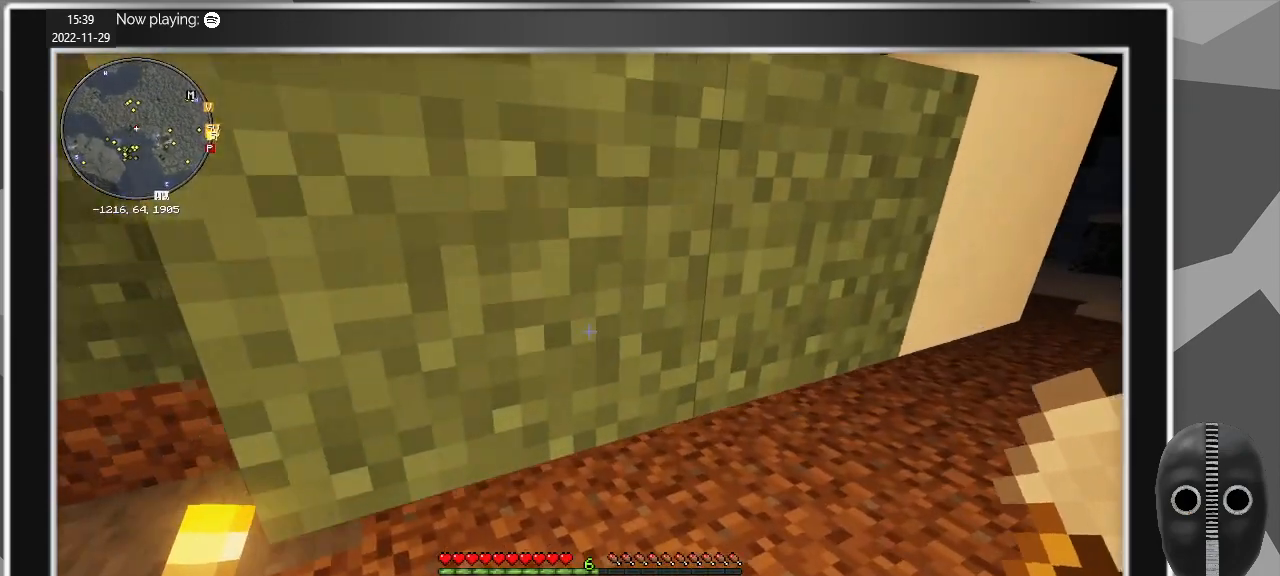
{"keys": ["ctrl", "w"], "mouse": [], "events": [[100, "w", "down"], [334, "ctrl", "down"], [434, "a", "up"]]}
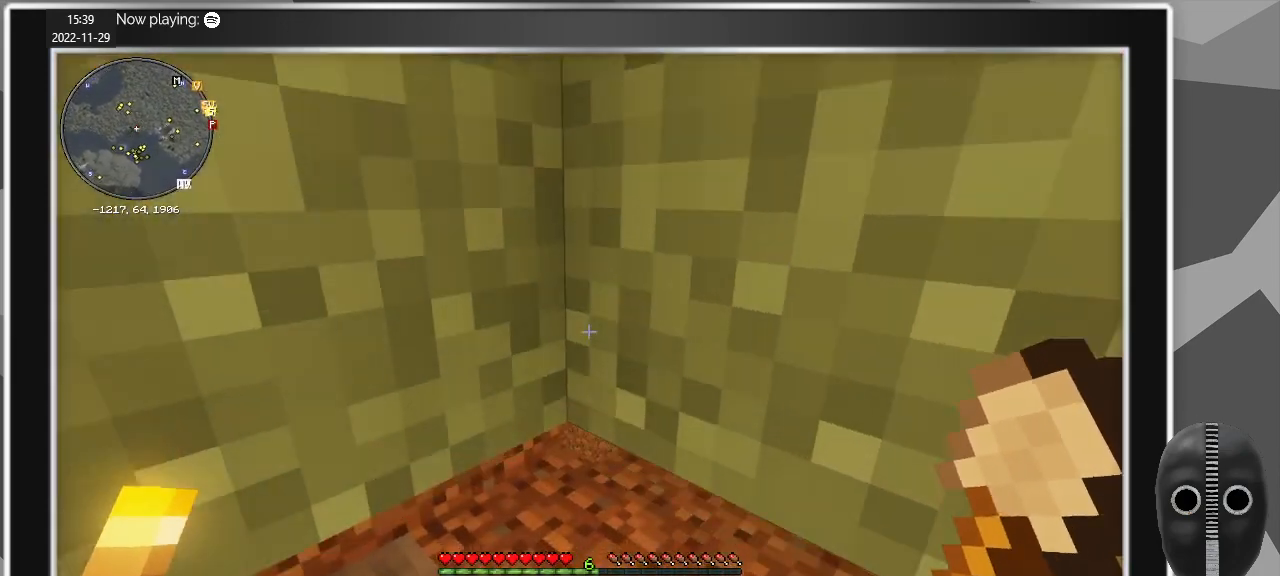
{"keys": ["ctrl"], "mouse": [], "events": [[17, "w", "up"]]}
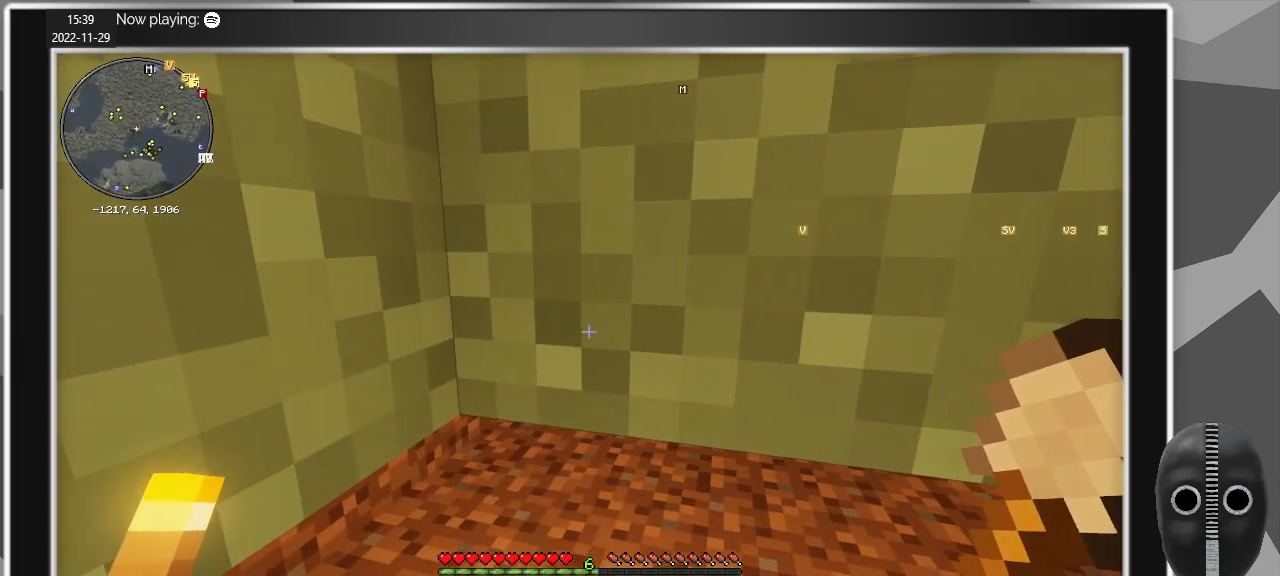
{"keys": ["d"], "mouse": [], "events": [[34, "ctrl", "up"], [84, "d", "down"], [234, "w", "down"], [317, "w", "up"]]}
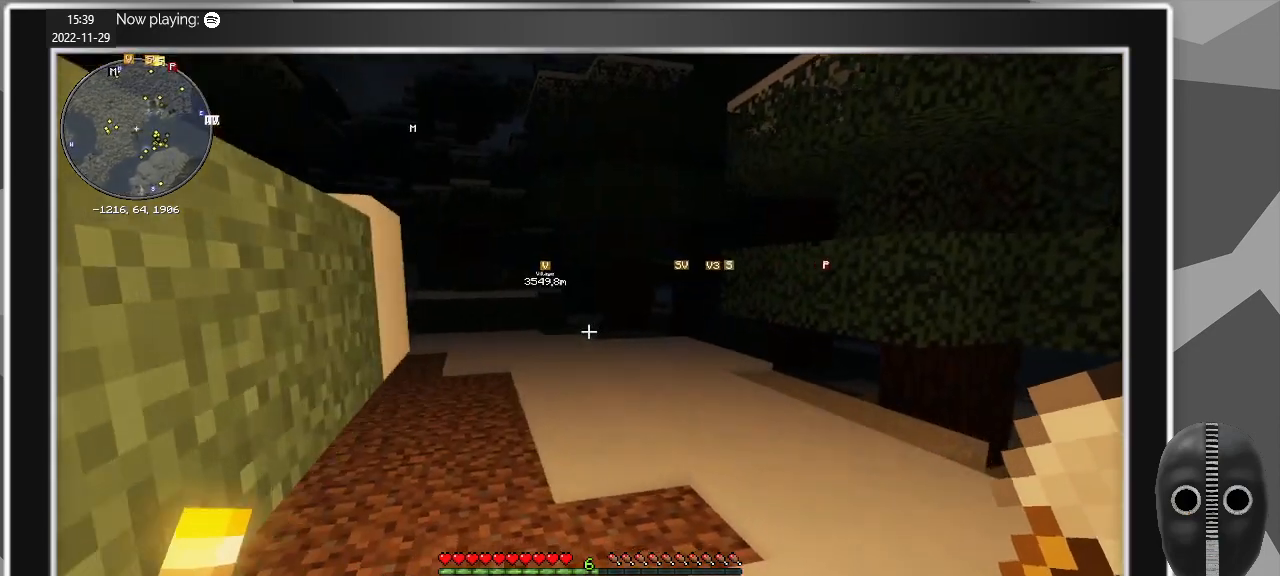
{"keys": ["w"], "mouse": [], "events": [[234, "w", "down"], [467, "d", "up"]]}
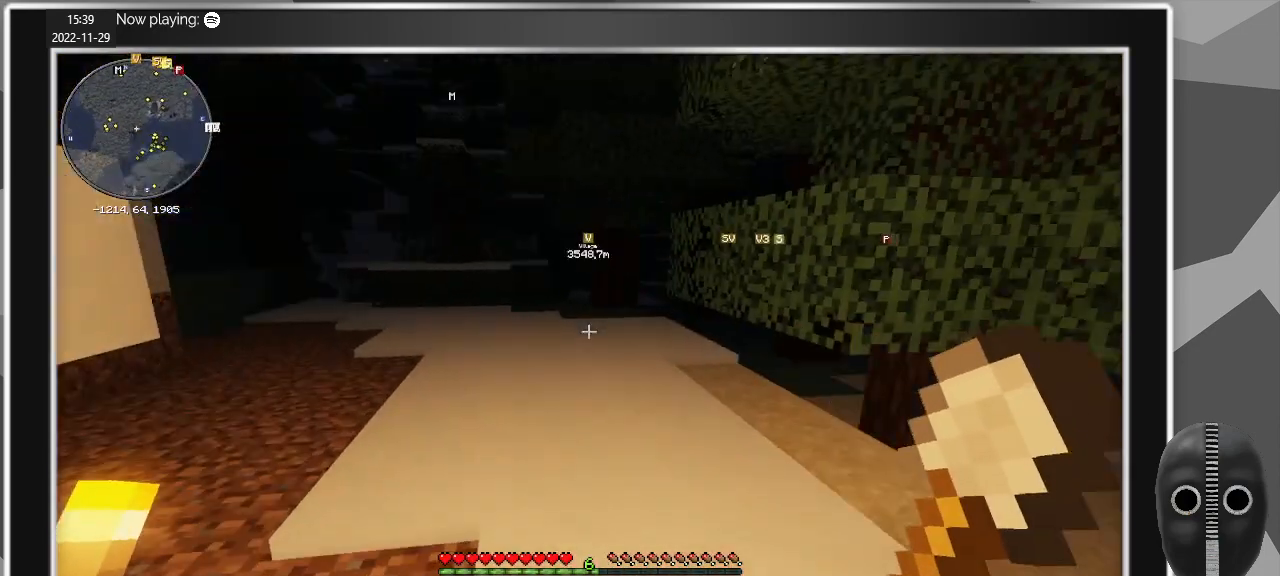
{"keys": ["d", "w"], "mouse": [], "events": [[400, "d", "down"]]}
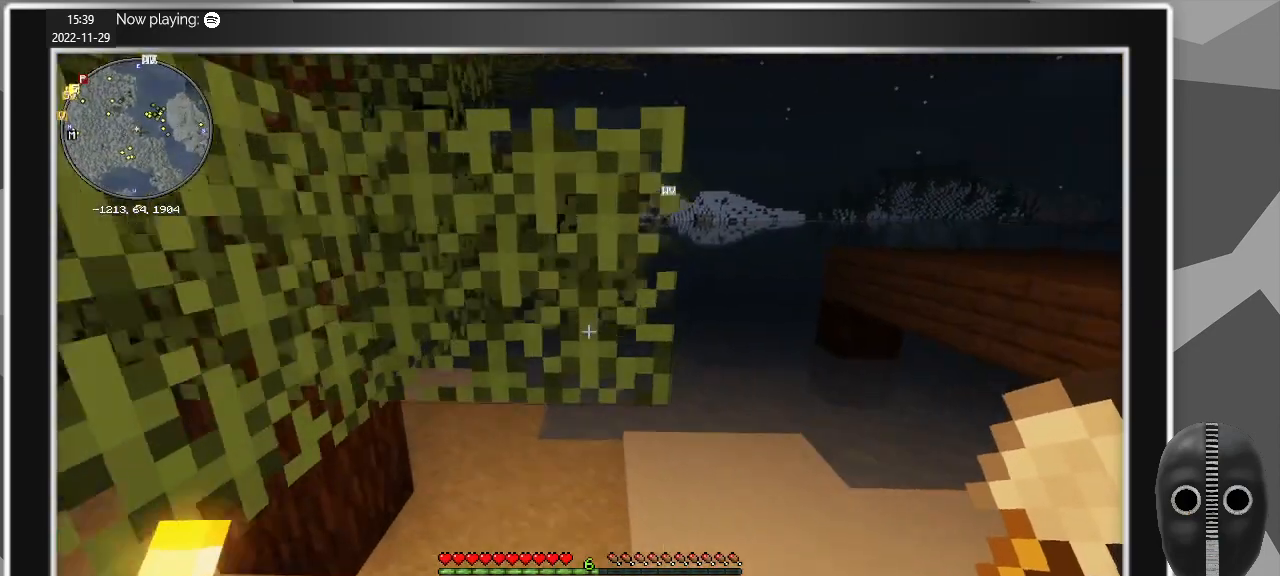
{"keys": ["w"], "mouse": [], "events": [[217, "d", "up"]]}
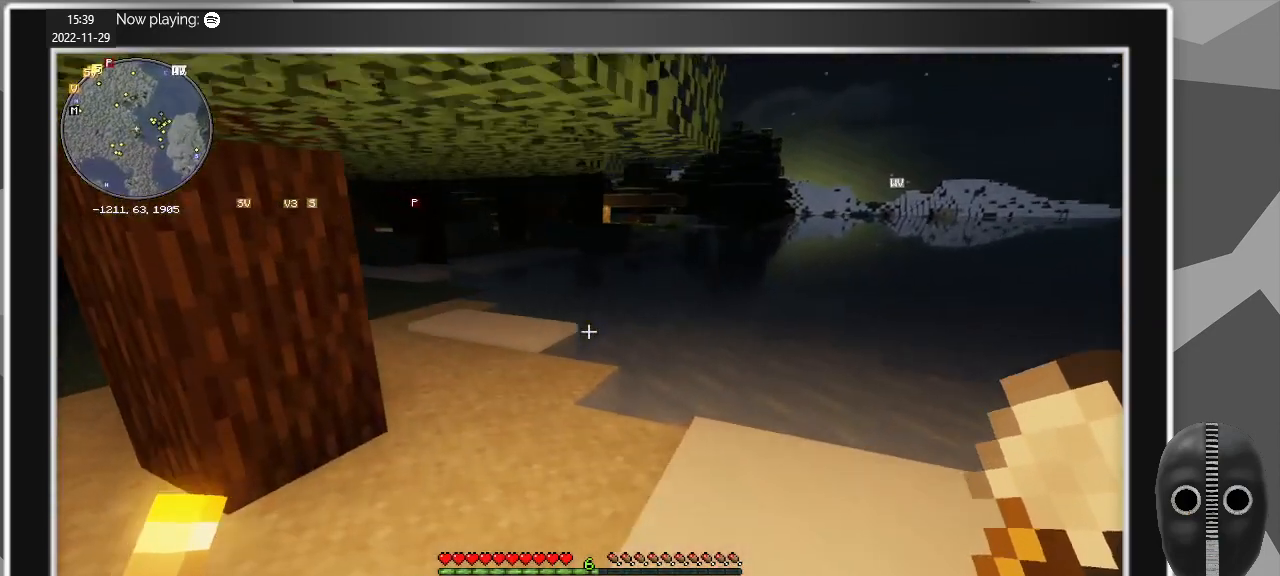
{"keys": ["w"], "mouse": [], "events": []}
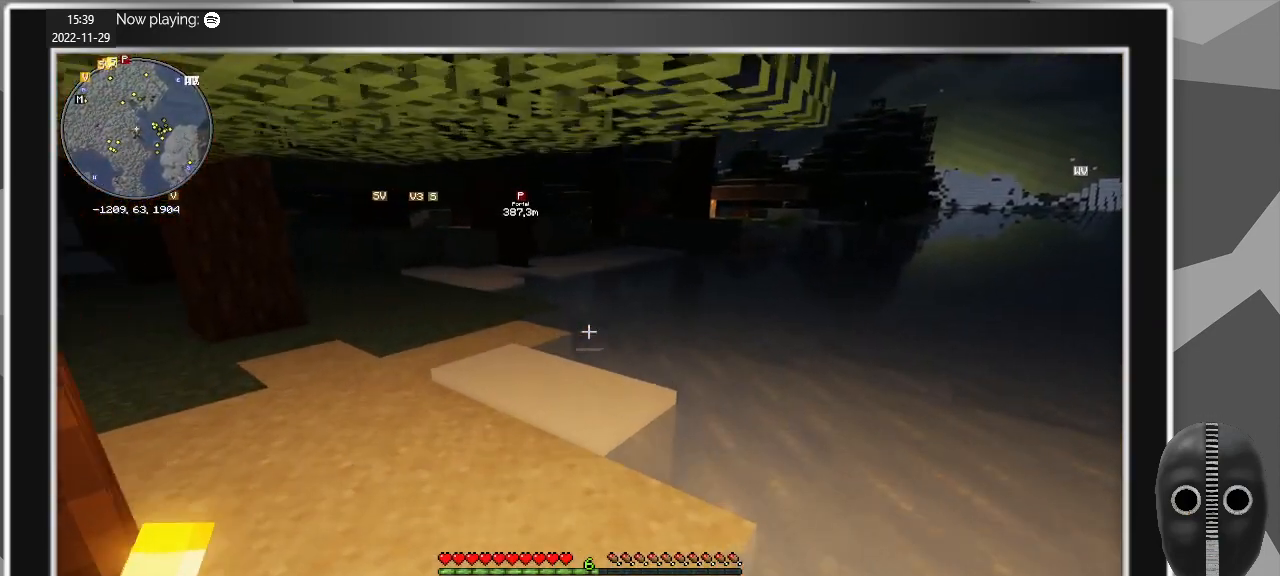
{"keys": ["w"], "mouse": [], "events": []}
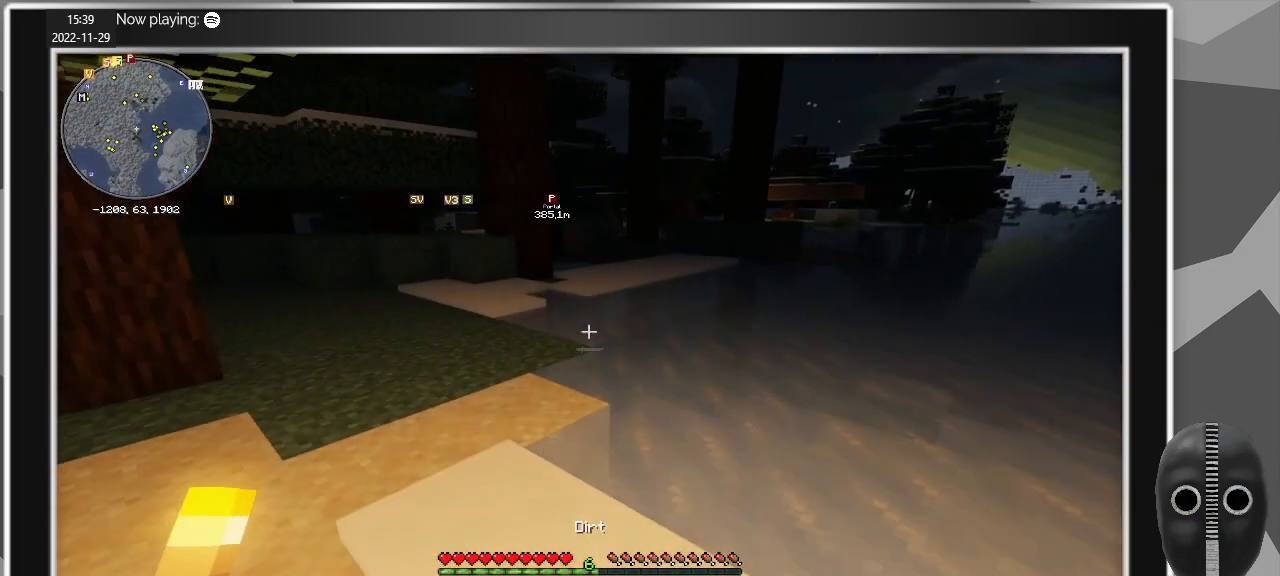
{"keys": ["w"], "mouse": [], "events": []}
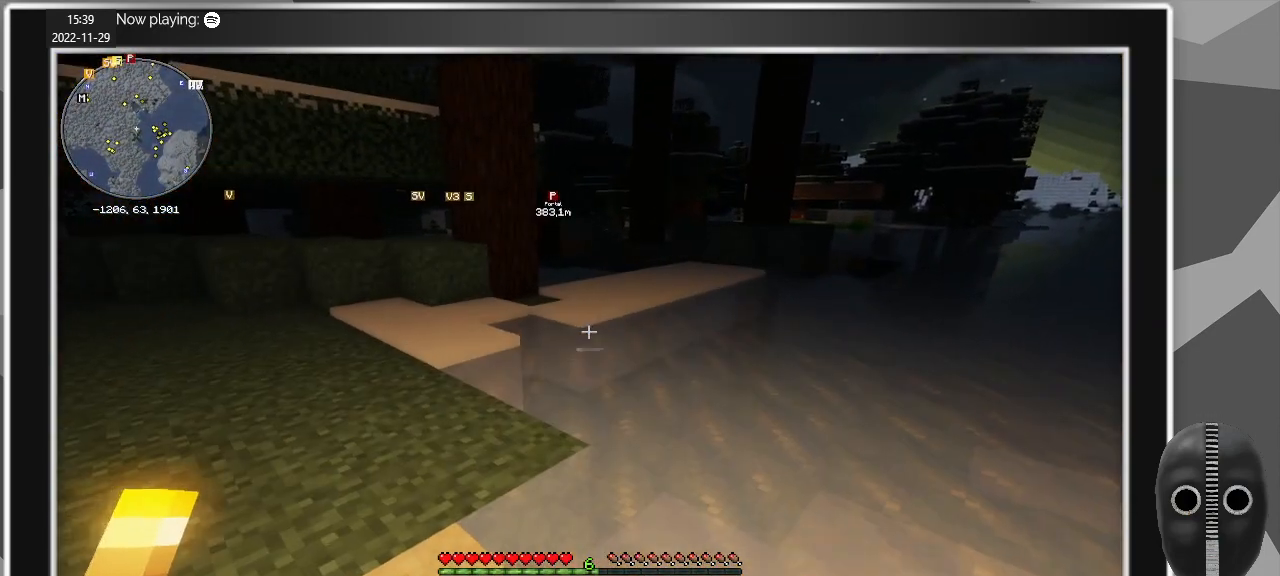
{"keys": ["w"], "mouse": [], "events": []}